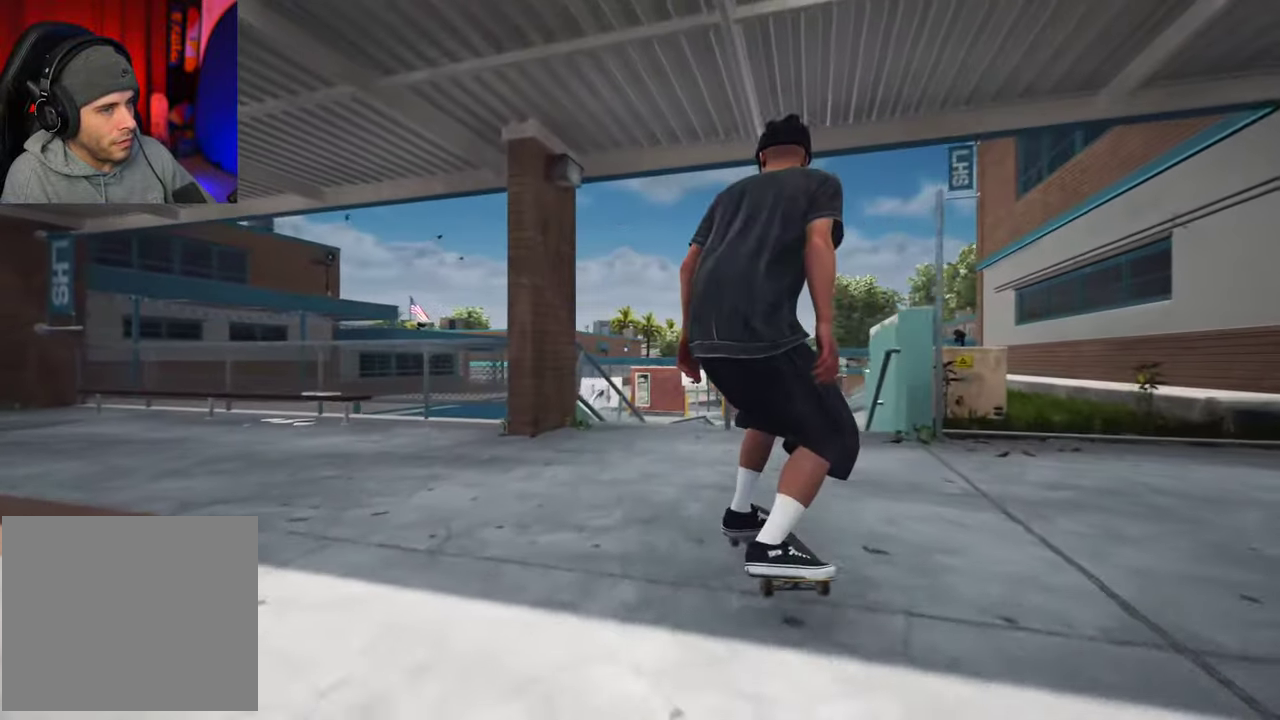
Gameplay with a controller (Xbox layout); each line is a JSON object with the inputs held at the frame after it (dt_ms = milliseconds from this image to that frame). "events" lists button and stick changes between this image and that frame as [ms after this image, input, new state], when the widget could be followed in between. This overlay highlights the sticks when they move; stick clicks (L3 R3) are not distinguishable. Not read: L3 R3.
{"dt_ms": 400, "buttons": [], "left_stick": "center", "right_stick": "down", "events": [[67, "L2", "down"], [150, "L2", "up"]]}
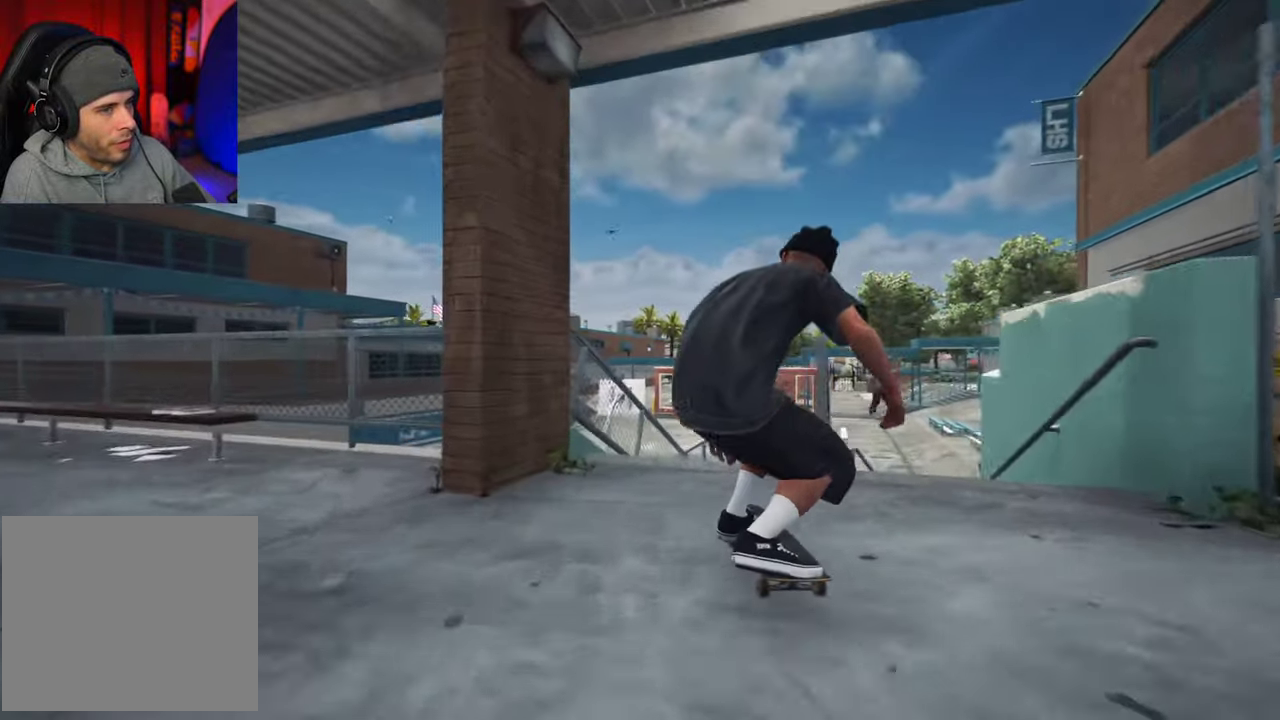
{"dt_ms": 800, "buttons": [], "left_stick": "up", "right_stick": "up"}
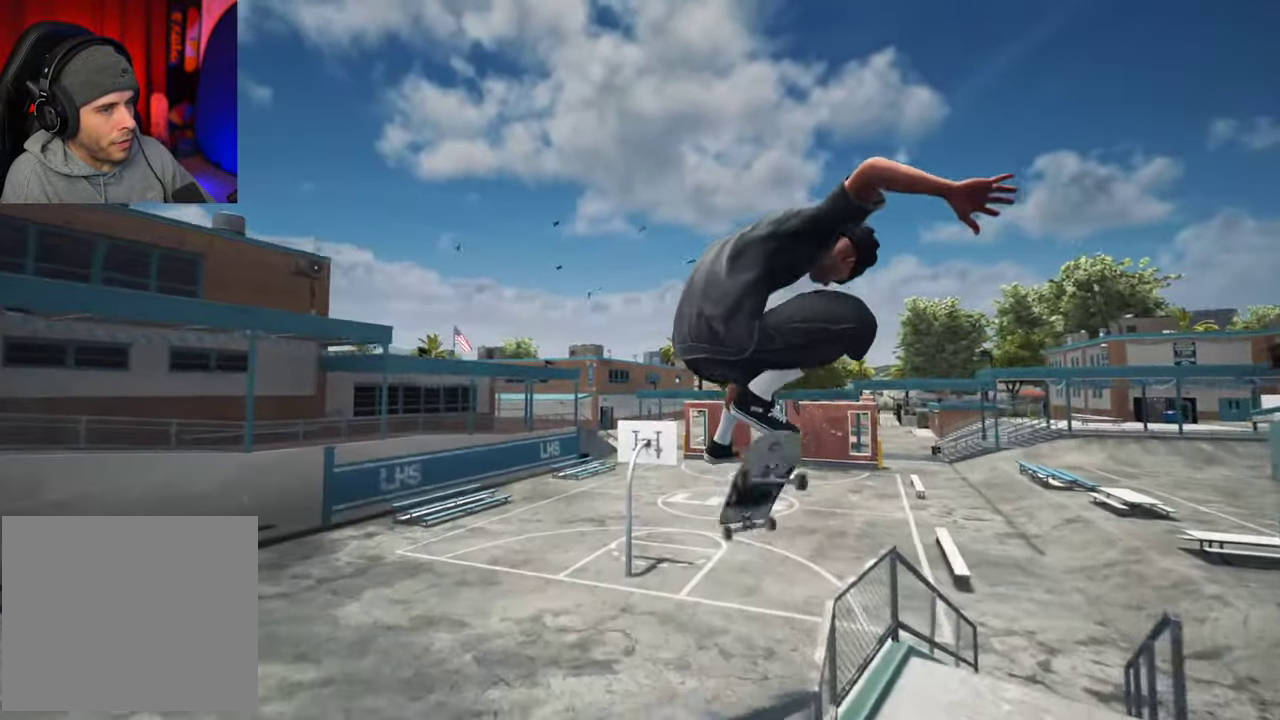
{"dt_ms": 300, "buttons": [], "left_stick": "up", "right_stick": "up", "events": []}
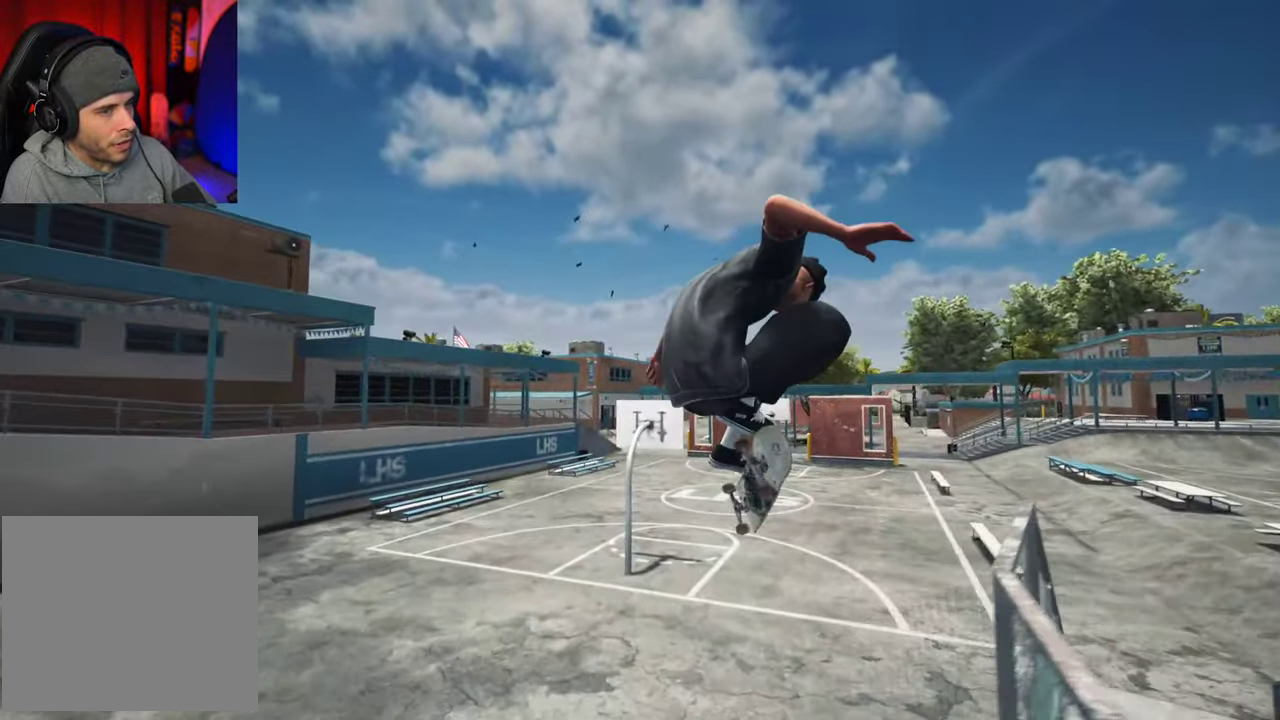
{"dt_ms": 400, "buttons": [], "left_stick": "center", "right_stick": "center", "events": [[17, "right_stick", "center"], [150, "left_stick", "center"]]}
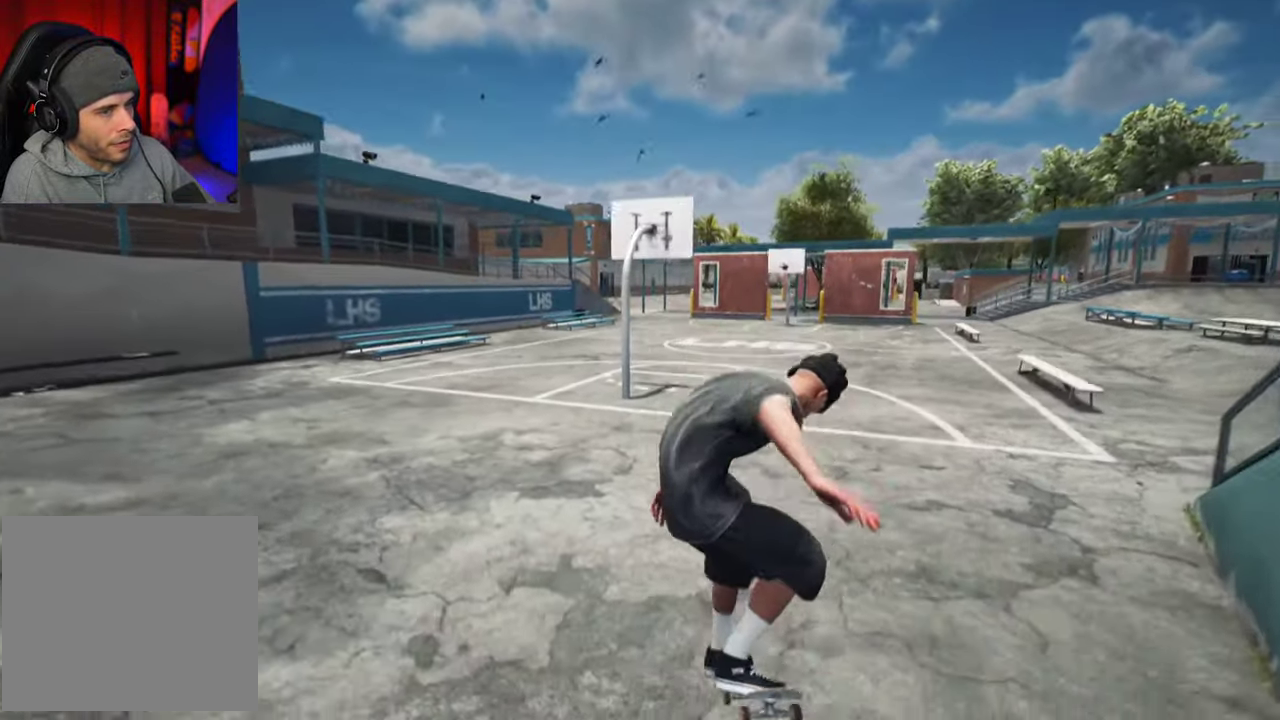
{"dt_ms": 700, "buttons": [], "left_stick": "center", "right_stick": "center", "events": [[500, "R2", "down"], [600, "R2", "up"]]}
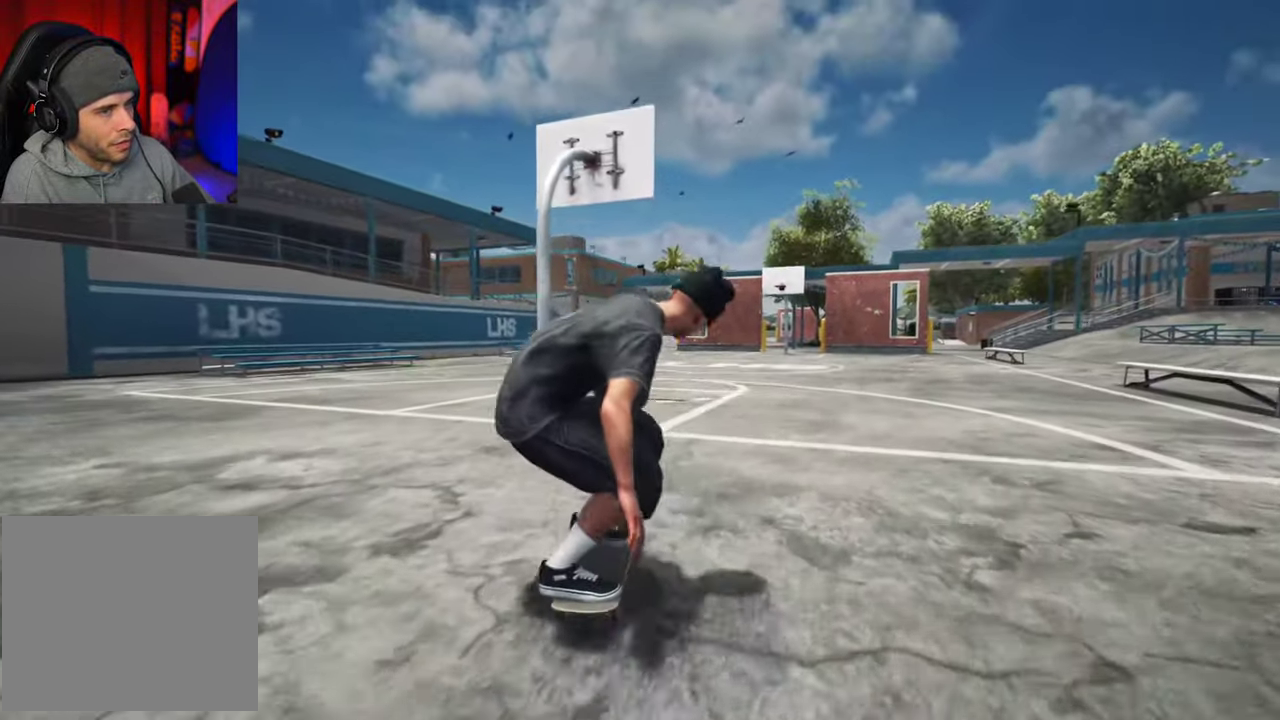
{"dt_ms": 400, "buttons": [], "left_stick": "center", "right_stick": "center", "events": []}